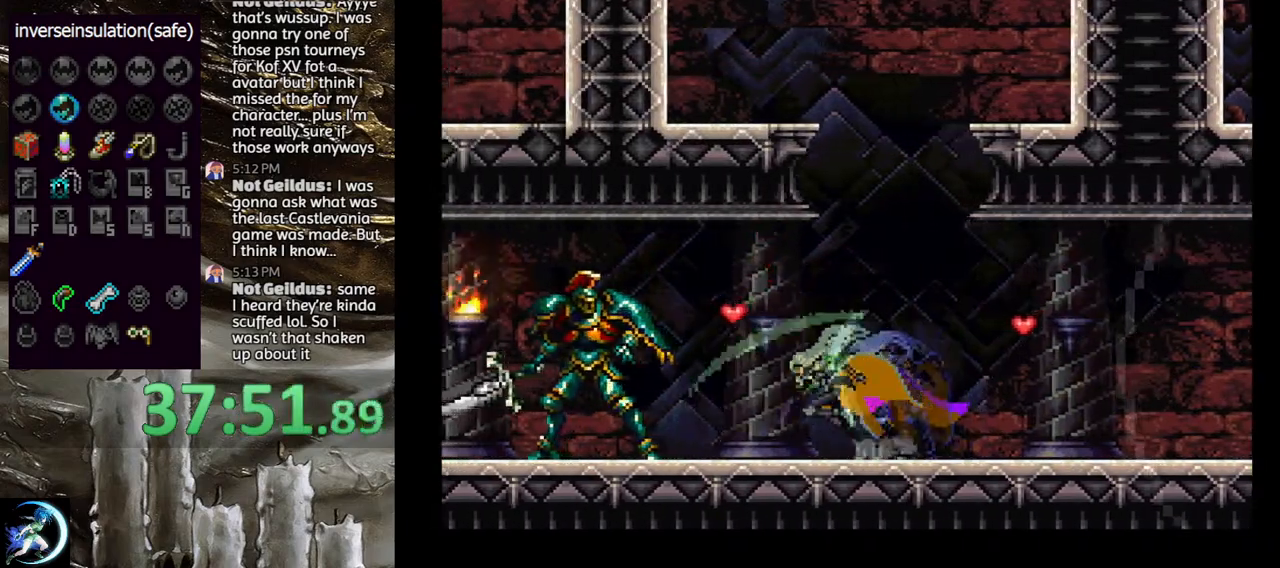
Gameplay with a controller (PlayStation layout); each line is a JSON object with the inputs held at the frame after it. "events" lists button and stick changes between this image and that frame as [ms after this image, input, new state], when the widget could be followed in between.
{"buttons": ["DPAD_LEFT"], "left_stick": "center", "right_stick": "center", "events": [[83, "CIRCLE", "down"], [167, "CIRCLE", "up"], [233, "CIRCLE", "down"], [283, "CIRCLE", "up"], [367, "CIRCLE", "down"], [450, "CIRCLE", "up"]]}
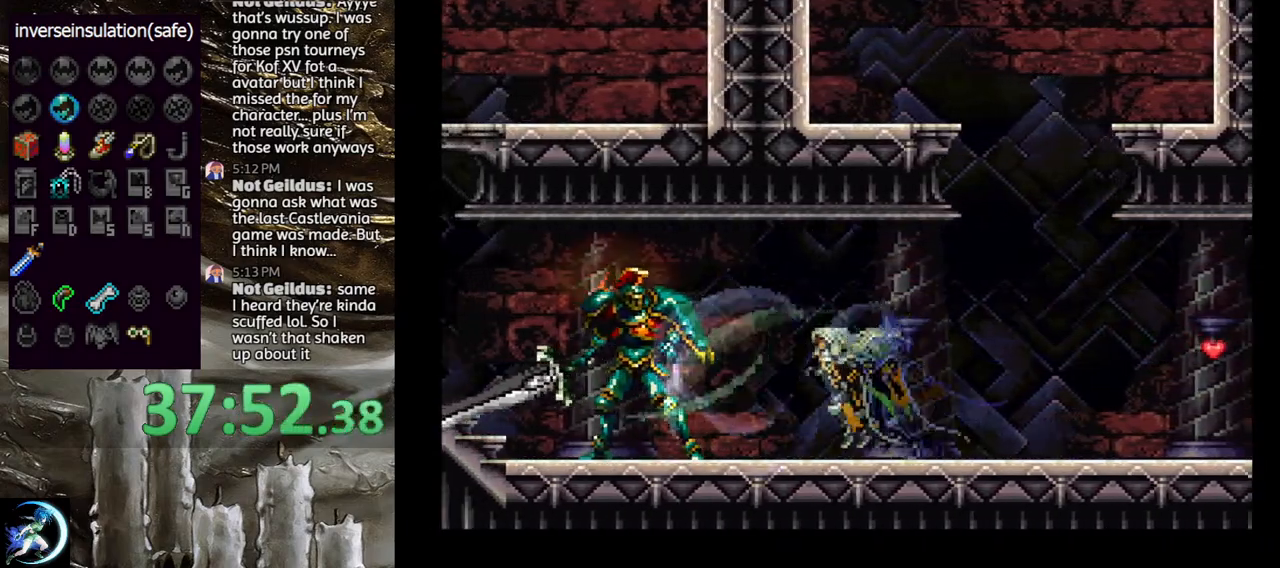
{"buttons": ["CIRCLE", "DPAD_LEFT"], "left_stick": "center", "right_stick": "center", "events": [[17, "CIRCLE", "down"], [100, "CIRCLE", "up"], [150, "CIRCLE", "down"], [267, "CIRCLE", "up"], [333, "CIRCLE", "down"], [417, "CIRCLE", "up"], [483, "CIRCLE", "down"]]}
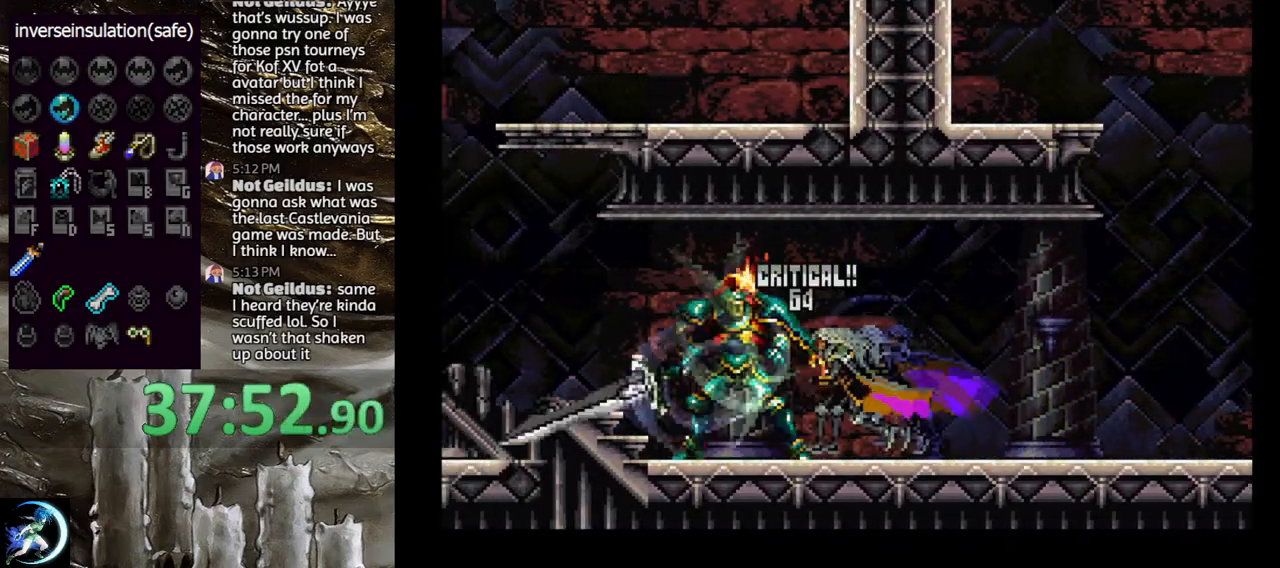
{"buttons": ["CIRCLE", "TRIANGLE", "DPAD_RIGHT"], "left_stick": "center", "right_stick": "center", "events": [[50, "CIRCLE", "up"], [133, "CIRCLE", "down"], [200, "CIRCLE", "up"], [267, "CIRCLE", "down"], [350, "CIRCLE", "up"], [350, "DPAD_LEFT", "up"], [417, "DPAD_RIGHT", "down"], [450, "CIRCLE", "down"], [467, "TRIANGLE", "down"]]}
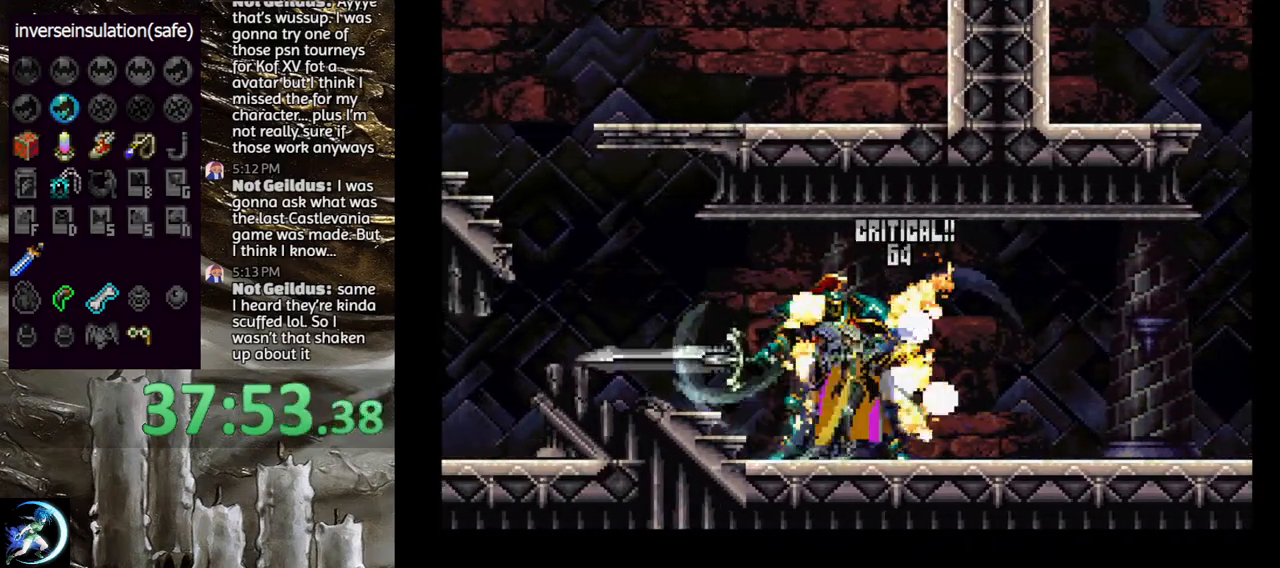
{"buttons": ["CIRCLE", "TRIANGLE"], "left_stick": "center", "right_stick": "center", "events": [[17, "DPAD_RIGHT", "up"], [50, "TRIANGLE", "up"], [67, "CIRCLE", "up"], [133, "CIRCLE", "down"], [167, "TRIANGLE", "down"], [233, "TRIANGLE", "up"], [317, "TRIANGLE", "down"], [400, "TRIANGLE", "up"], [417, "CIRCLE", "up"], [467, "CIRCLE", "down"], [500, "TRIANGLE", "down"]]}
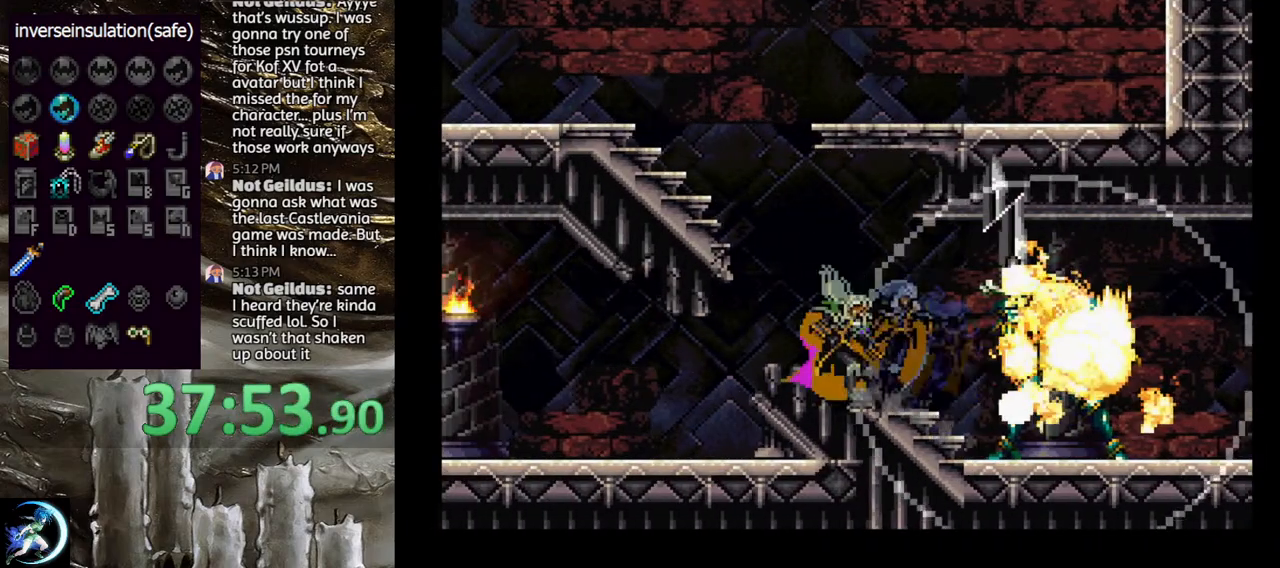
{"buttons": ["DPAD_LEFT"], "left_stick": "center", "right_stick": "center", "events": [[67, "TRIANGLE", "up"], [100, "CIRCLE", "up"], [133, "CIRCLE", "down"], [267, "CIRCLE", "up"], [300, "CIRCLE", "down"], [350, "TRIANGLE", "down"], [417, "TRIANGLE", "up"], [450, "CIRCLE", "up"], [500, "DPAD_LEFT", "down"]]}
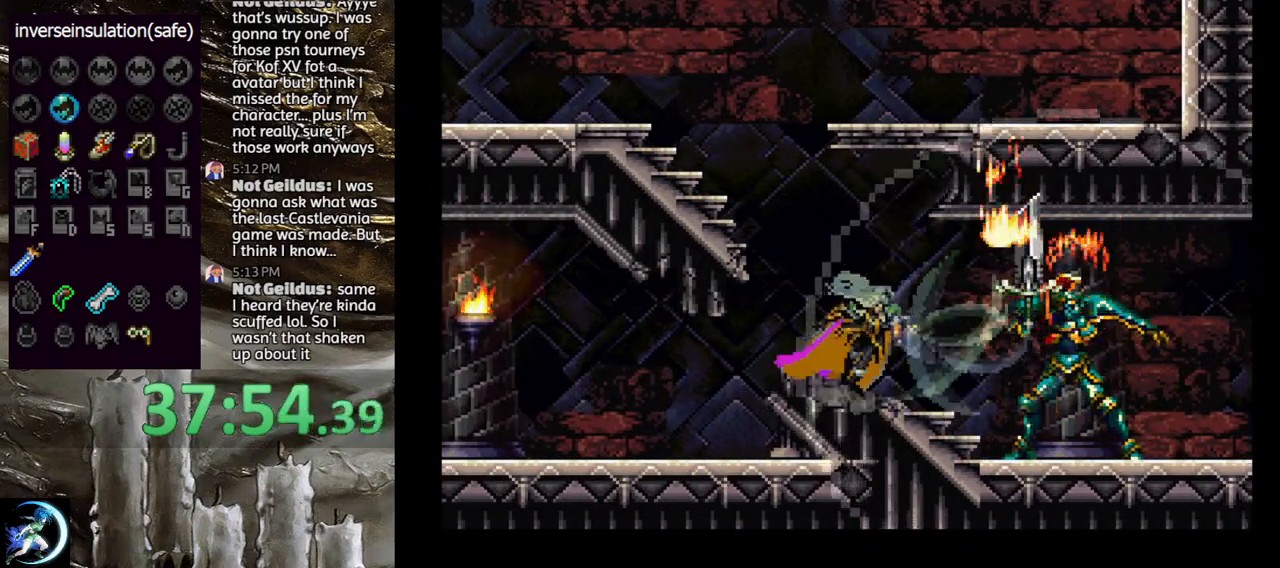
{"buttons": ["DPAD_LEFT"], "left_stick": "center", "right_stick": "center", "events": [[67, "CROSS", "down"], [133, "CROSS", "up"]]}
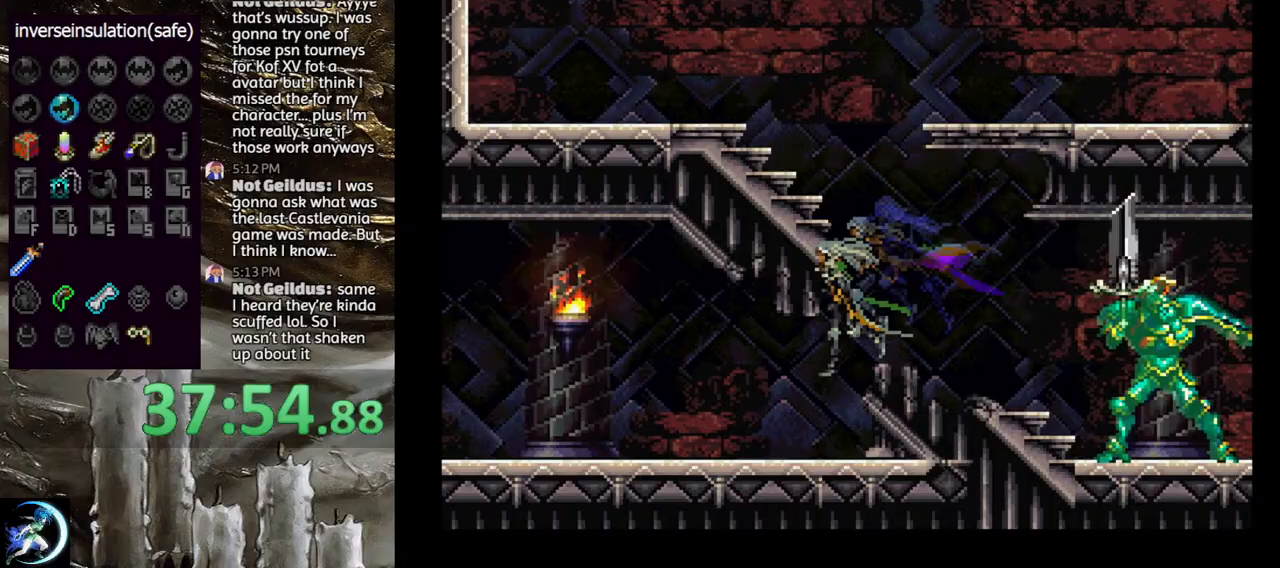
{"buttons": ["CIRCLE"], "left_stick": "center", "right_stick": "center", "events": [[83, "DPAD_LEFT", "up"], [117, "DPAD_RIGHT", "down"], [133, "CIRCLE", "down"], [150, "TRIANGLE", "down"], [217, "DPAD_RIGHT", "up"], [250, "TRIANGLE", "up"], [267, "CIRCLE", "up"], [317, "CIRCLE", "down"], [333, "TRIANGLE", "down"], [417, "TRIANGLE", "up"], [450, "CIRCLE", "up"], [483, "CIRCLE", "down"]]}
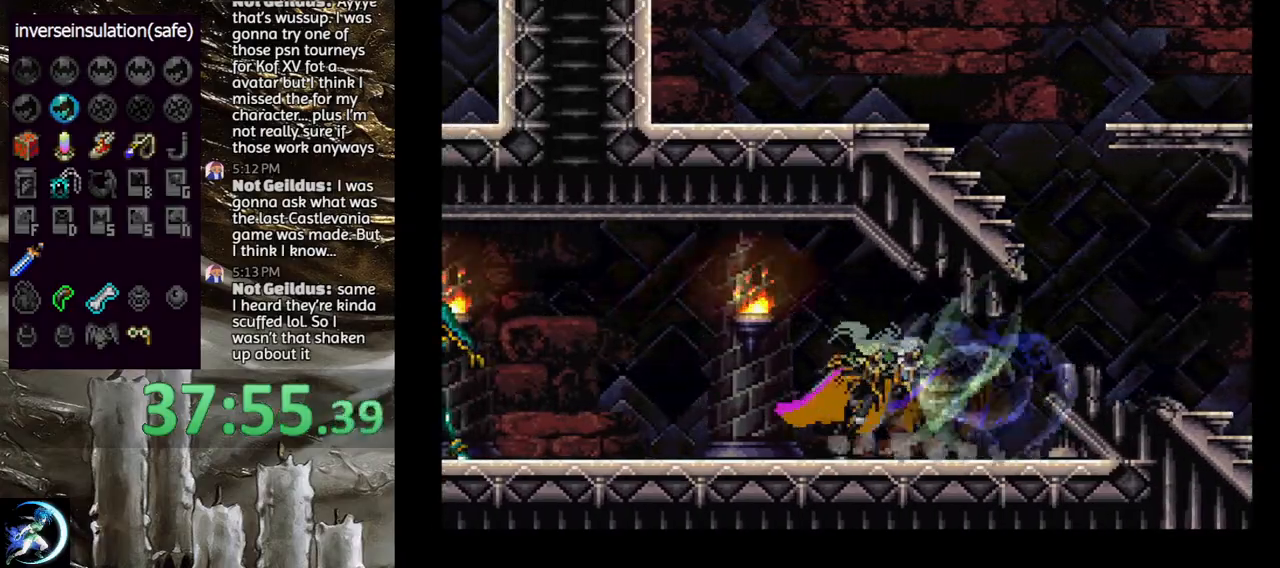
{"buttons": ["CIRCLE", "DPAD_LEFT"], "left_stick": "center", "right_stick": "center", "events": [[17, "TRIANGLE", "down"], [83, "TRIANGLE", "up"], [117, "CIRCLE", "up"], [167, "CIRCLE", "down"], [200, "TRIANGLE", "down"], [250, "TRIANGLE", "up"], [283, "CIRCLE", "up"], [317, "CIRCLE", "down"], [350, "TRIANGLE", "down"], [383, "TRIANGLE", "up"], [417, "CIRCLE", "up"], [417, "DPAD_LEFT", "down"], [500, "CIRCLE", "down"]]}
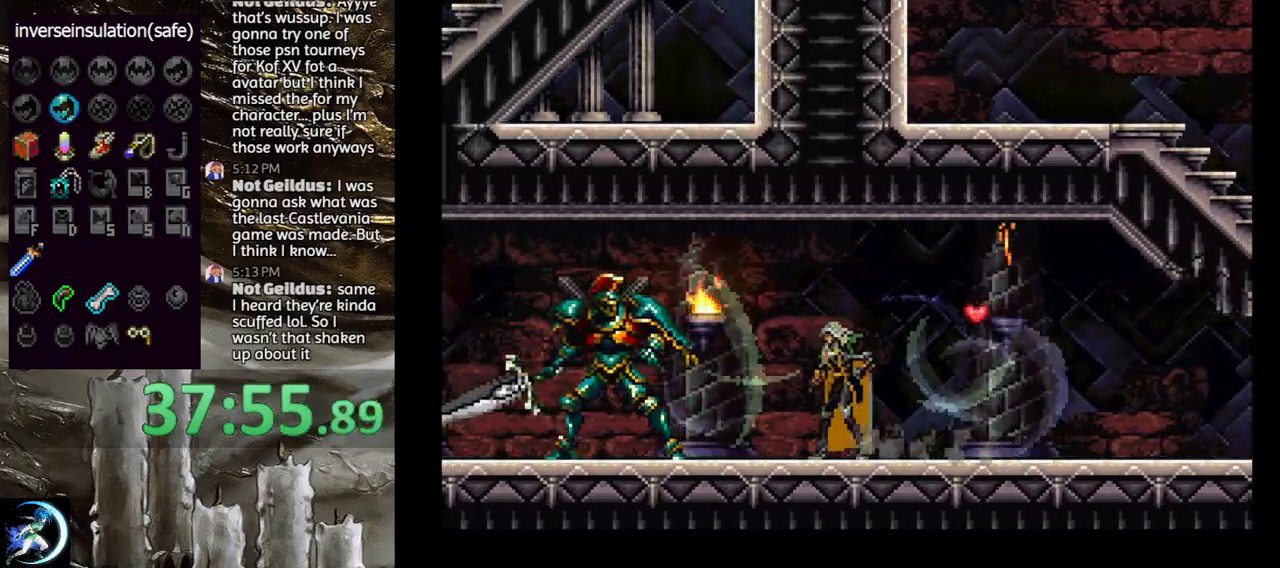
{"buttons": ["CIRCLE", "DPAD_LEFT"], "left_stick": "center", "right_stick": "center", "events": [[67, "CIRCLE", "up"], [167, "CIRCLE", "down"], [233, "CIRCLE", "up"], [300, "CIRCLE", "down"], [383, "CIRCLE", "up"], [450, "CIRCLE", "down"]]}
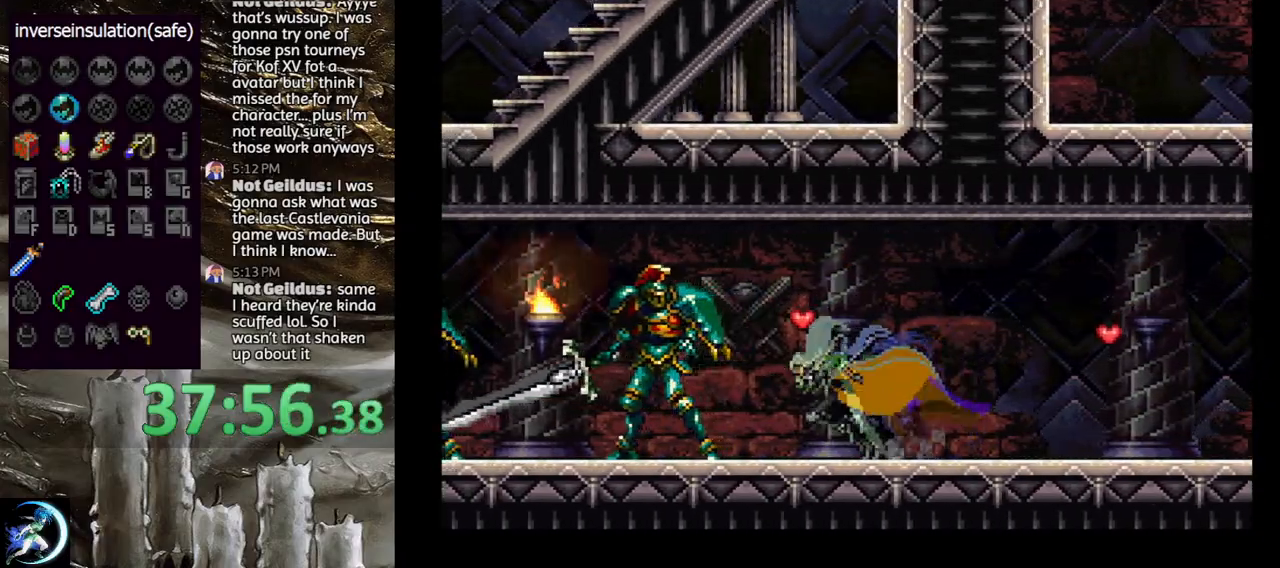
{"buttons": [], "left_stick": "center", "right_stick": "center", "events": [[33, "CIRCLE", "up"], [117, "CIRCLE", "down"], [200, "CIRCLE", "up"], [250, "CIRCLE", "down"], [333, "CIRCLE", "up"], [383, "DPAD_LEFT", "up"], [400, "CIRCLE", "down"], [483, "CIRCLE", "up"]]}
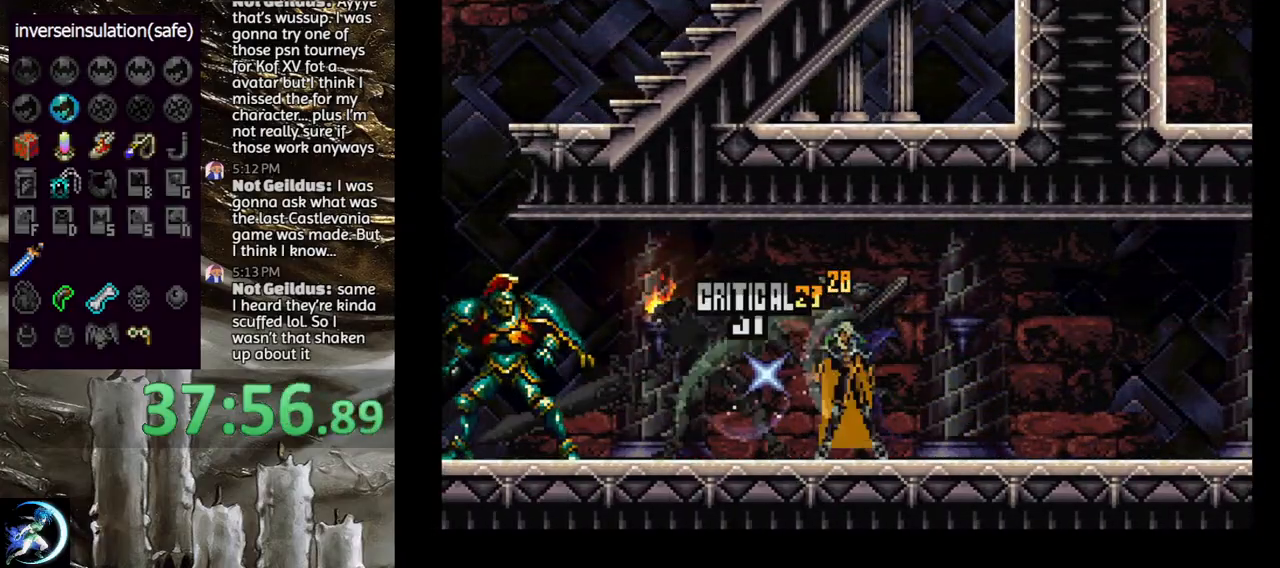
{"buttons": ["CIRCLE", "DPAD_LEFT"], "left_stick": "center", "right_stick": "center", "events": [[33, "CIRCLE", "down"], [100, "DPAD_LEFT", "down"], [117, "CIRCLE", "up"], [183, "CIRCLE", "down"], [267, "CIRCLE", "up"], [333, "CIRCLE", "down"], [417, "CIRCLE", "up"], [467, "CIRCLE", "down"]]}
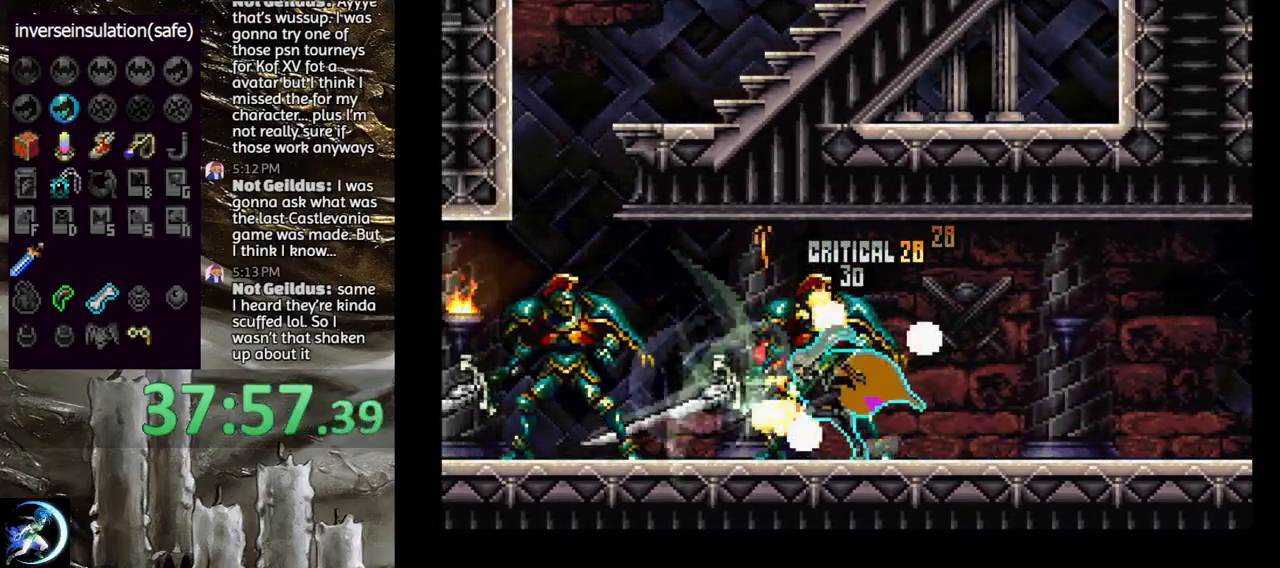
{"buttons": ["CIRCLE", "DPAD_LEFT"], "left_stick": "center", "right_stick": "center", "events": [[50, "CIRCLE", "up"], [100, "CIRCLE", "down"], [167, "CIRCLE", "up"], [233, "CIRCLE", "down"], [300, "CIRCLE", "up"], [383, "CIRCLE", "down"], [433, "CIRCLE", "up"], [500, "CIRCLE", "down"]]}
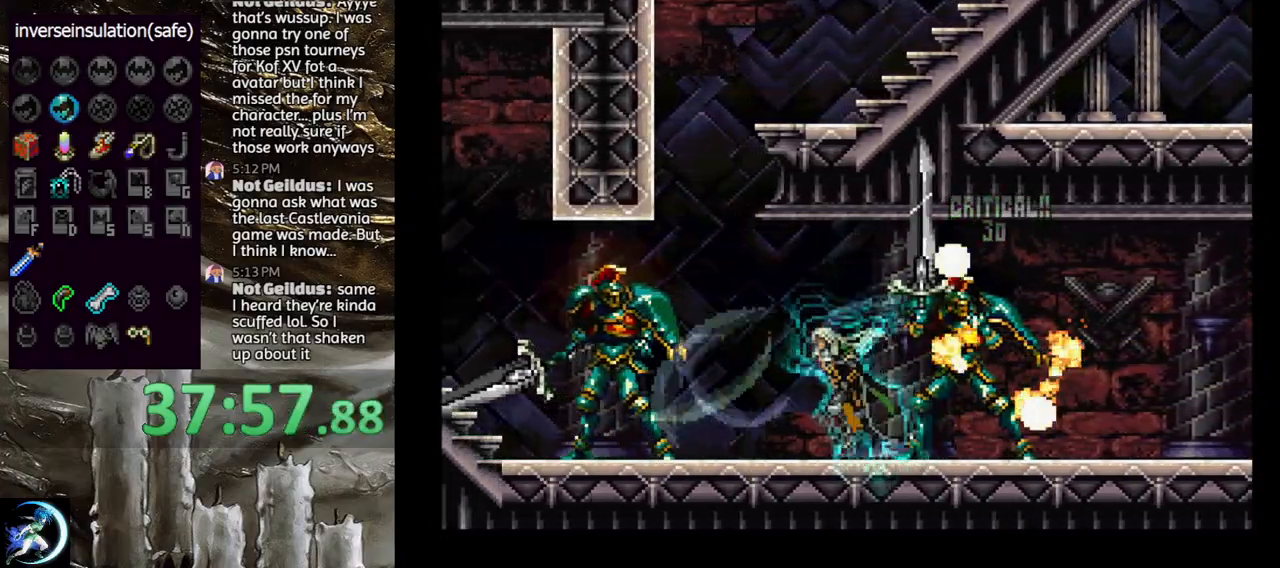
{"buttons": ["CIRCLE", "DPAD_LEFT"], "left_stick": "center", "right_stick": "center", "events": [[83, "CIRCLE", "up"], [150, "CIRCLE", "down"], [200, "CIRCLE", "up"], [283, "CIRCLE", "down"], [350, "CIRCLE", "up"], [433, "CIRCLE", "down"]]}
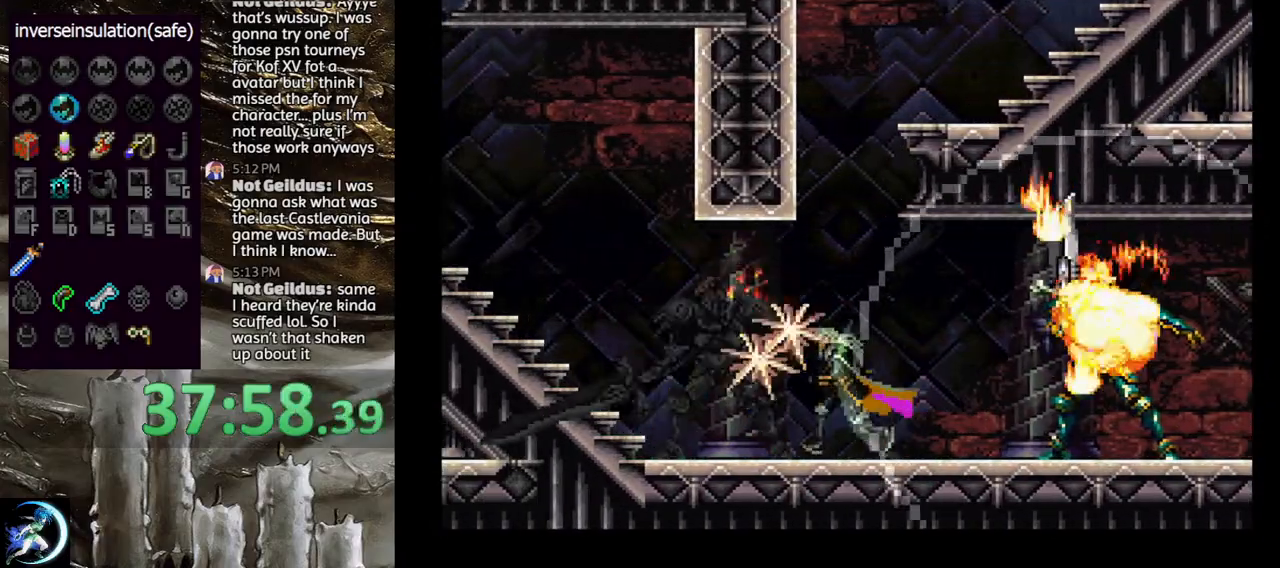
{"buttons": [], "left_stick": "center", "right_stick": "center", "events": [[17, "CIRCLE", "up"], [83, "CIRCLE", "down"], [167, "CIRCLE", "up"], [200, "DPAD_LEFT", "up"], [233, "CIRCLE", "down"], [317, "CIRCLE", "up"], [383, "CIRCLE", "down"], [450, "CIRCLE", "up"]]}